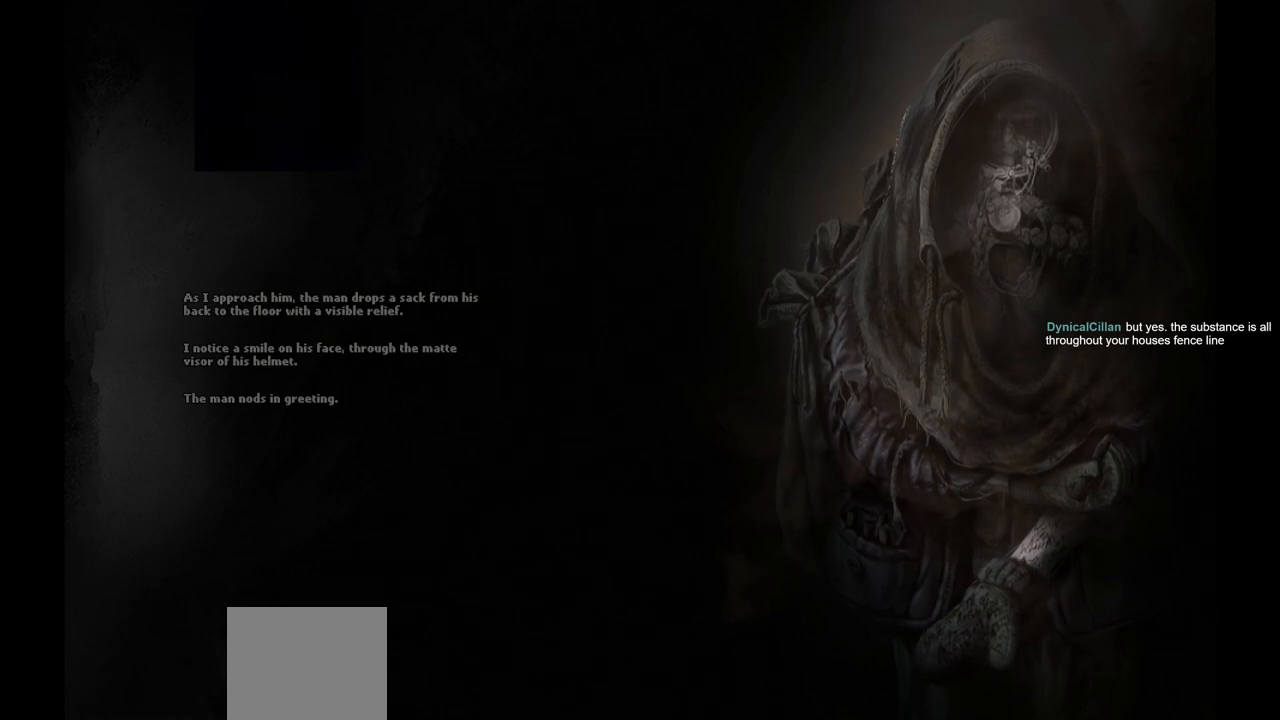
Gameplay with a controller (PlayStation layout); each line is a JSON object with the inputs held at the frame after it. "events" lists button and stick changes between this image and that frame as [ms after this image, input, new state], when the widget could be followed in between.
{"buttons": ["CROSS"], "left_stick": "center", "right_stick": "center", "events": [[417, "CROSS", "down"]]}
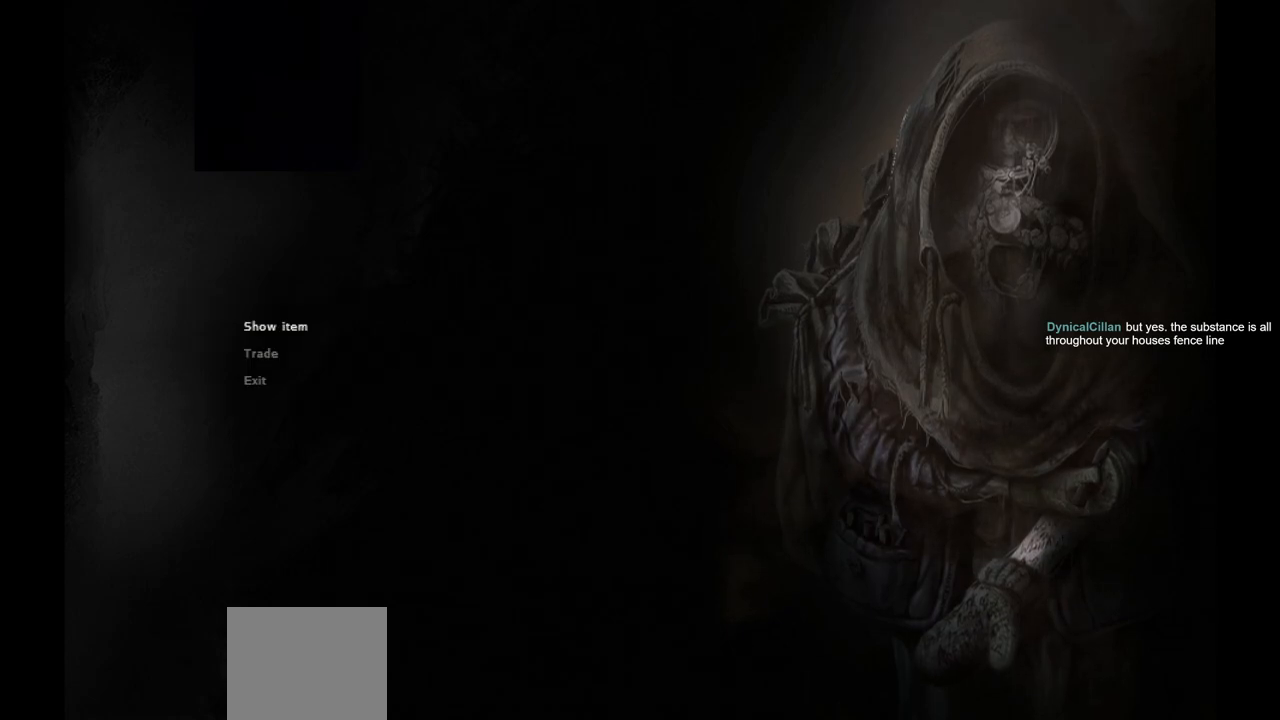
{"buttons": [], "left_stick": "center", "right_stick": "center", "events": [[50, "CROSS", "up"]]}
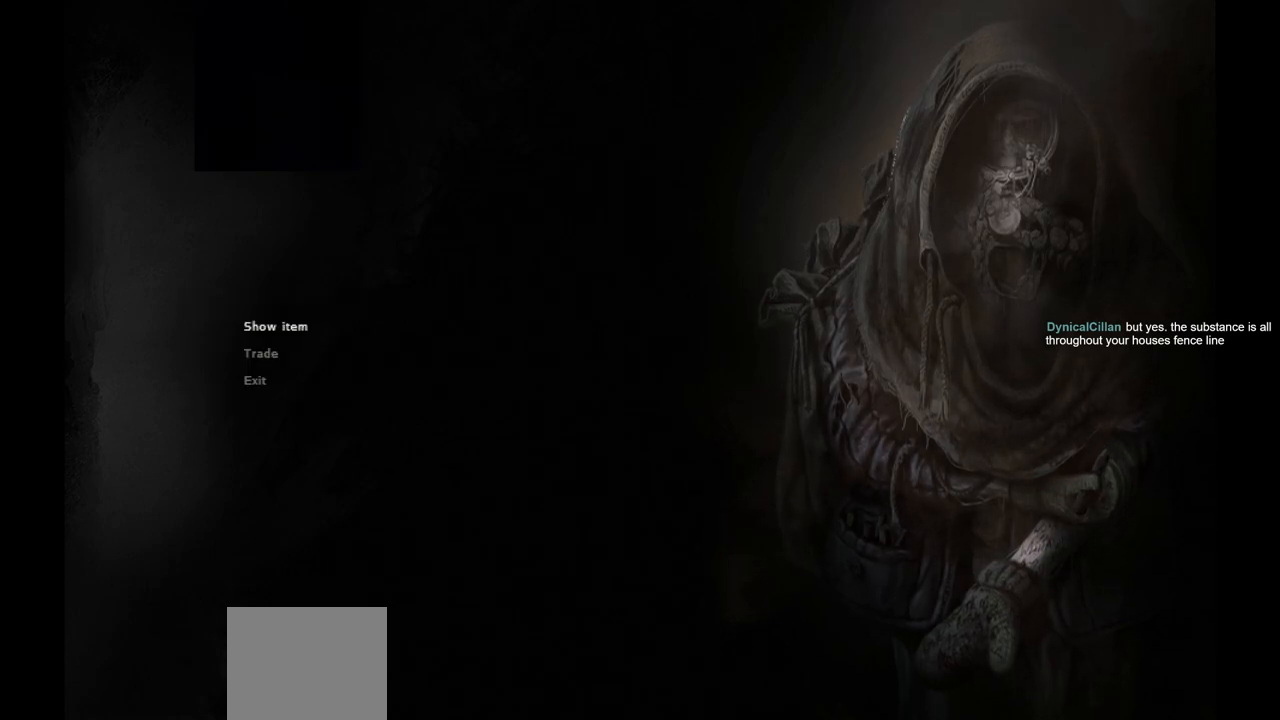
{"buttons": [], "left_stick": "center", "right_stick": "center", "events": [[200, "DPAD_DOWN", "down"], [283, "DPAD_DOWN", "up"]]}
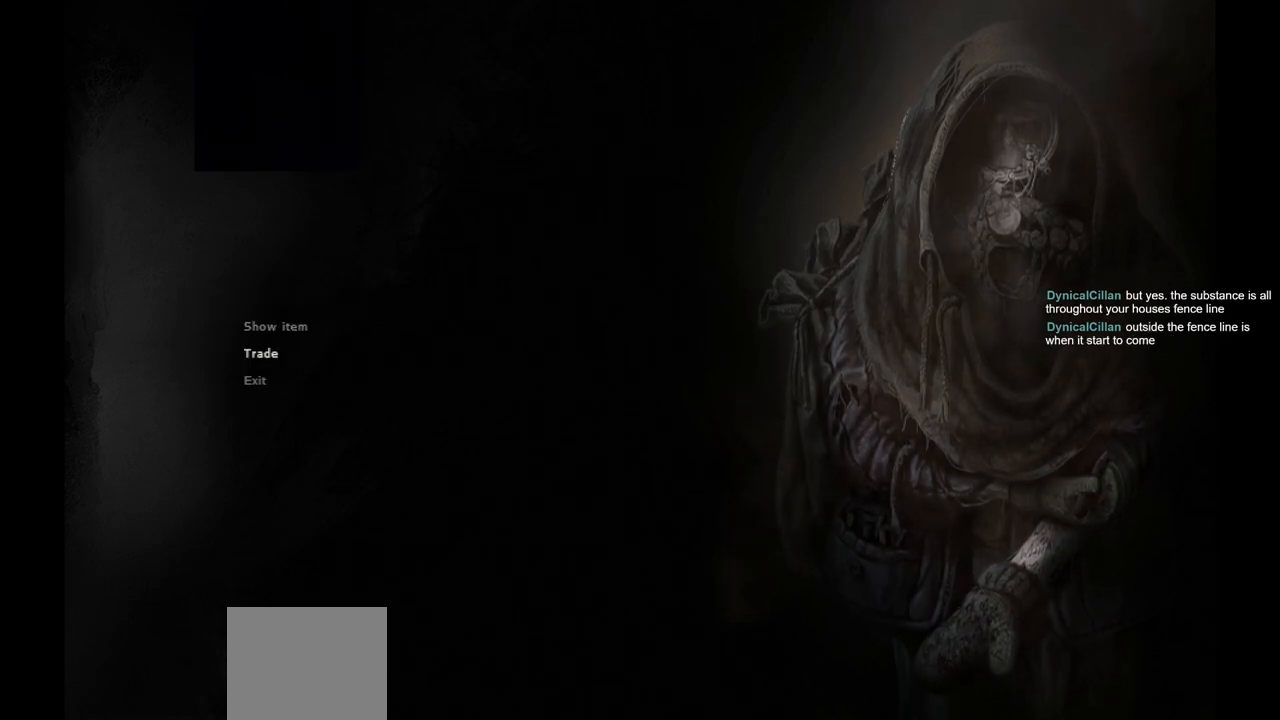
{"buttons": [], "left_stick": "center", "right_stick": "center", "events": [[67, "CROSS", "down"], [217, "CROSS", "up"]]}
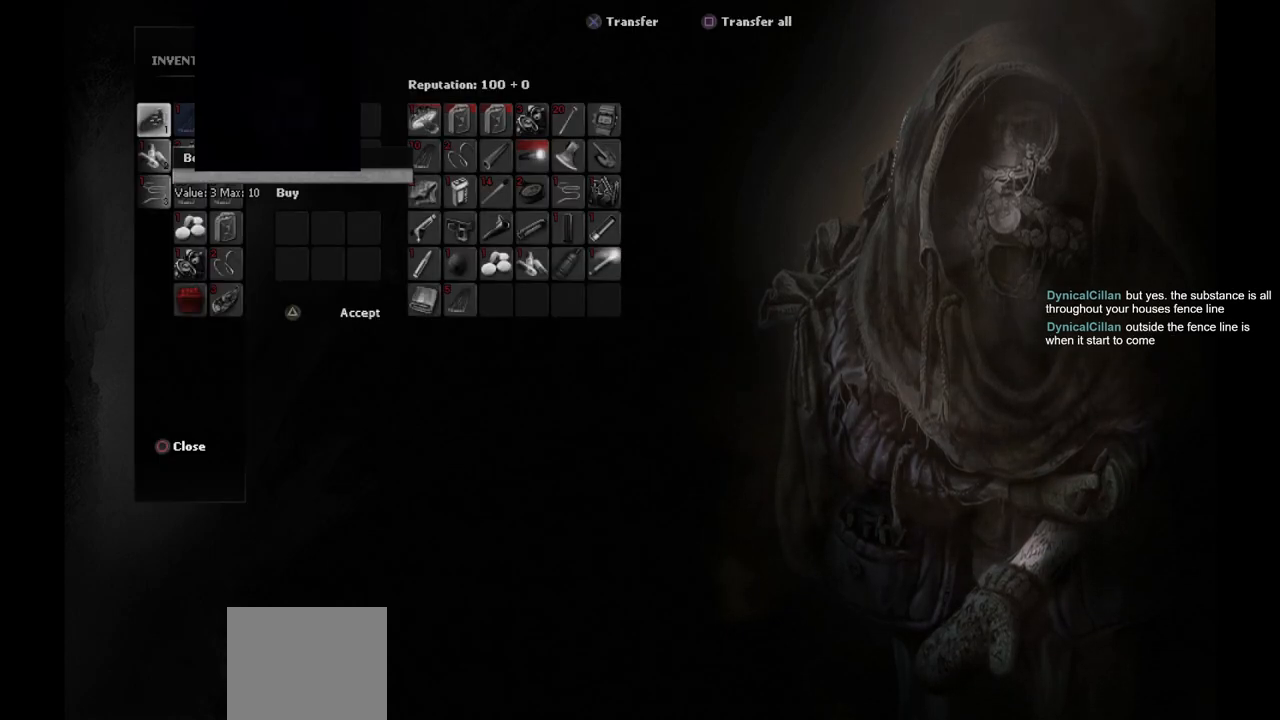
{"buttons": [], "left_stick": "center", "right_stick": "center", "events": []}
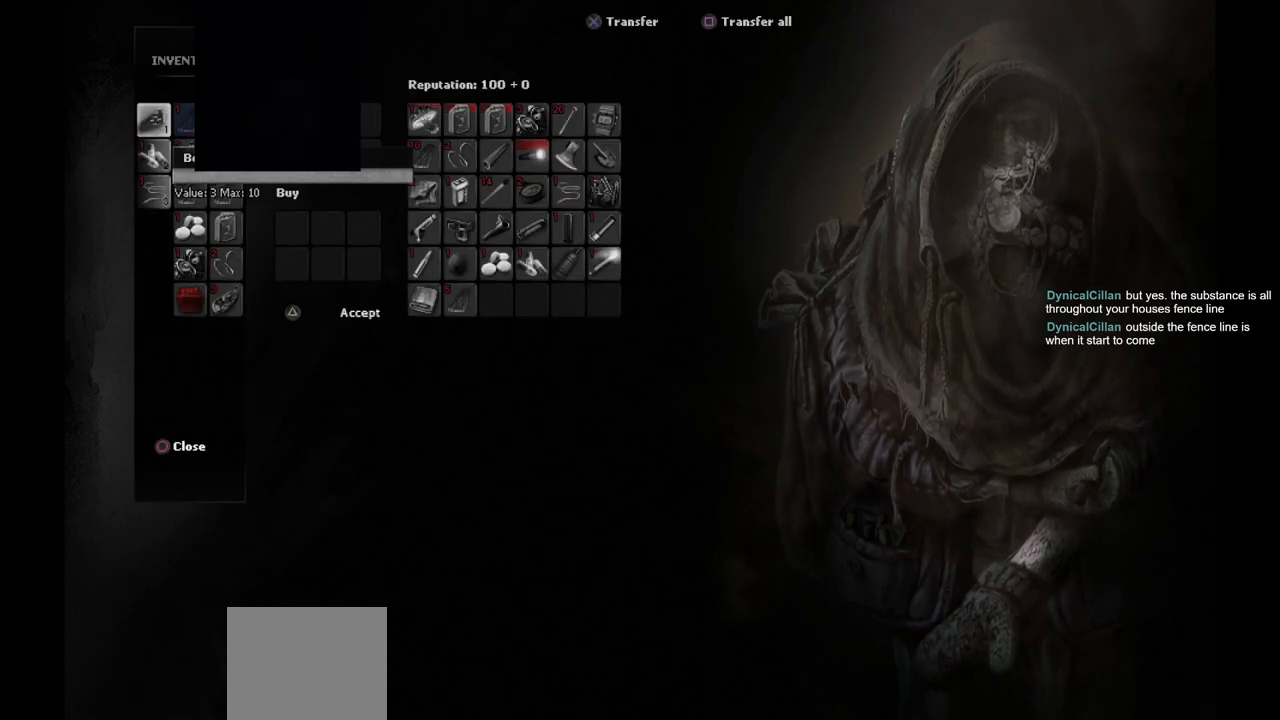
{"buttons": [], "left_stick": "center", "right_stick": "center", "events": [[233, "DPAD_RIGHT", "down"], [333, "DPAD_RIGHT", "up"]]}
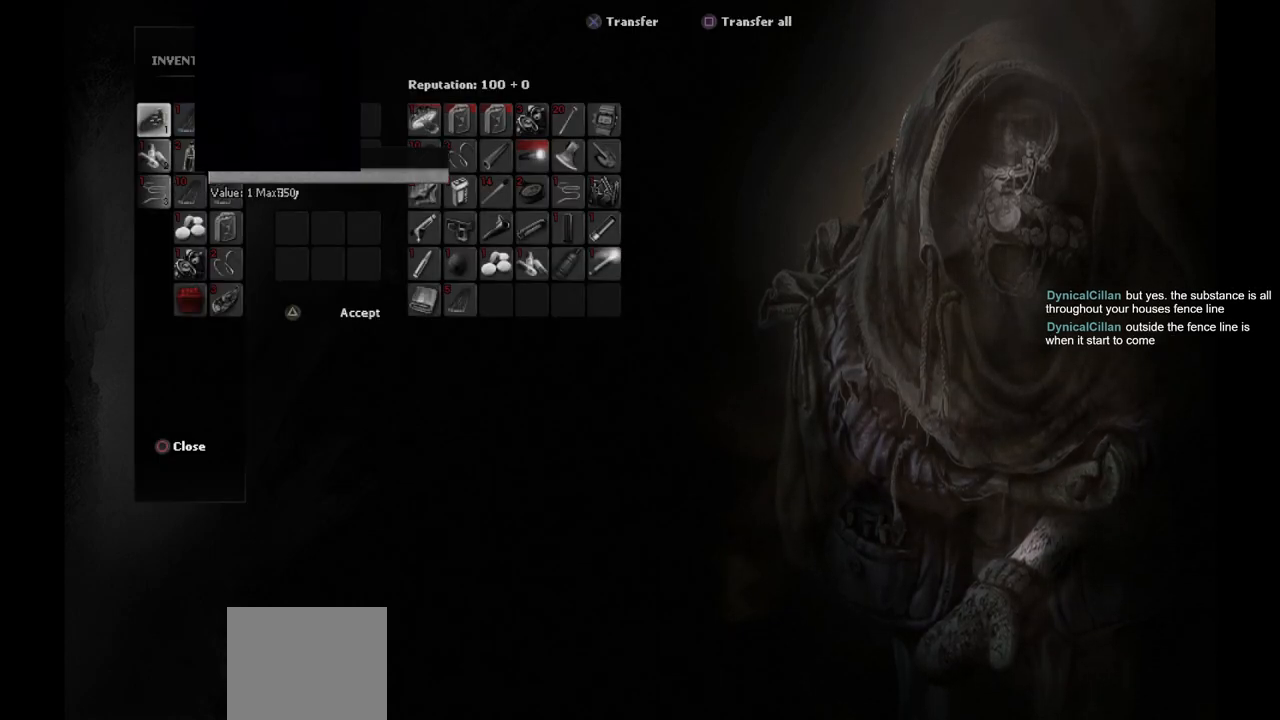
{"buttons": [], "left_stick": "center", "right_stick": "center", "events": [[233, "DPAD_DOWN", "down"], [333, "DPAD_DOWN", "up"]]}
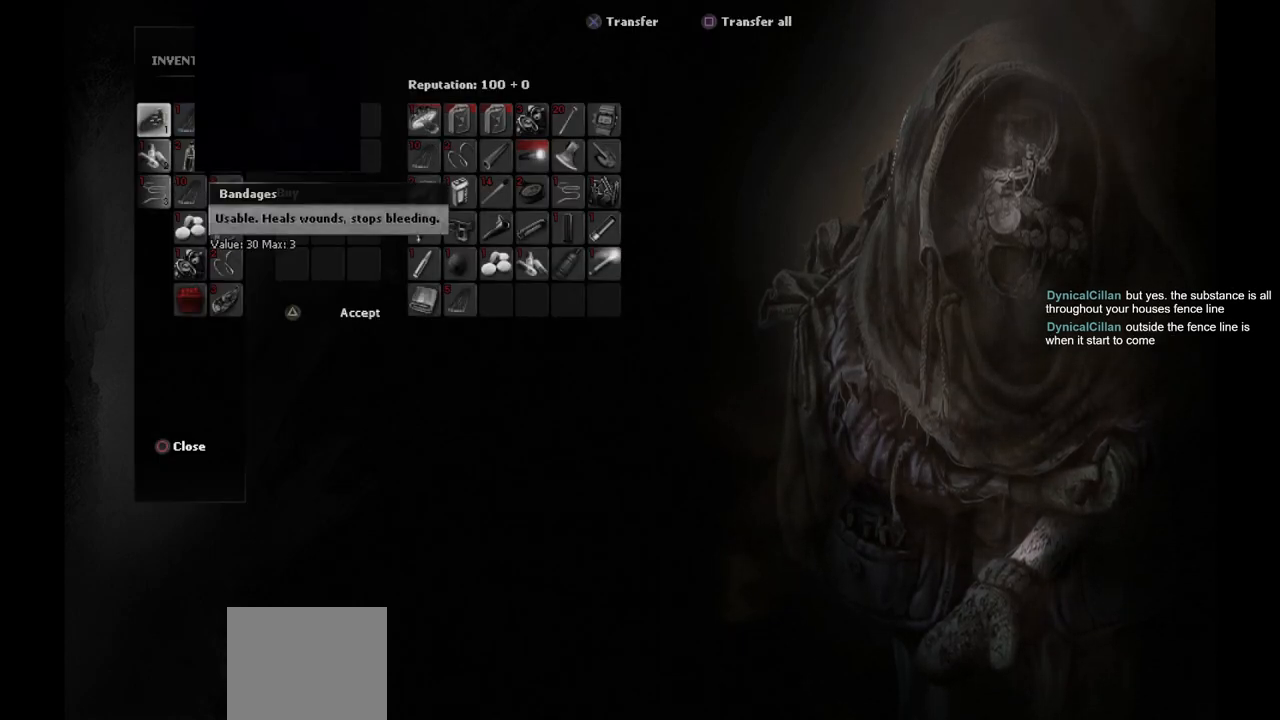
{"buttons": [], "left_stick": "center", "right_stick": "center", "events": [[117, "DPAD_RIGHT", "down"], [217, "DPAD_RIGHT", "up"]]}
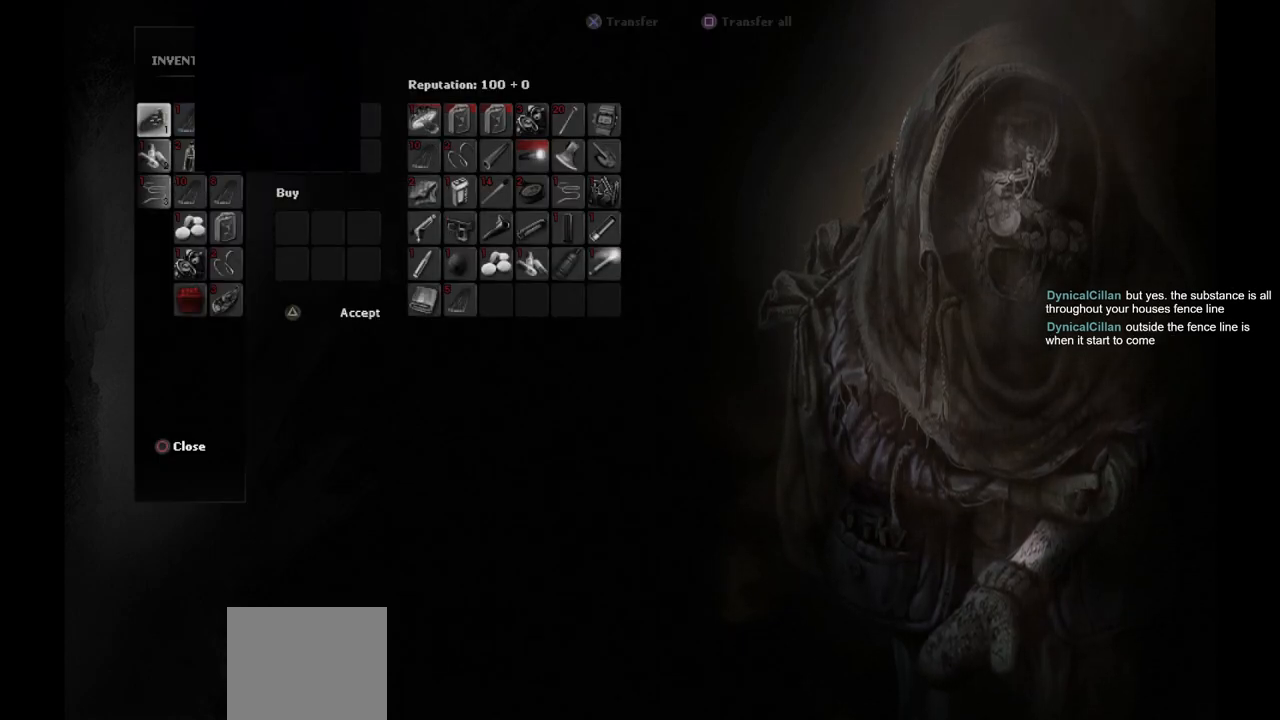
{"buttons": [], "left_stick": "center", "right_stick": "center", "events": []}
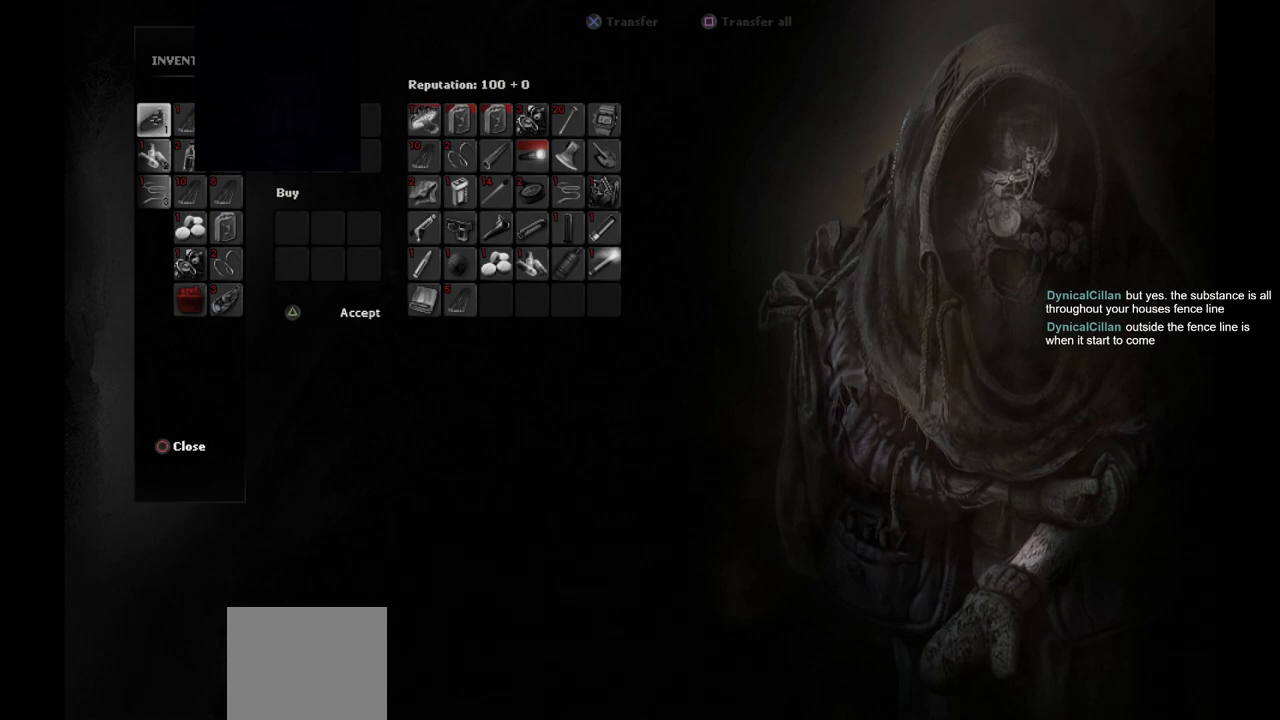
{"buttons": [], "left_stick": "center", "right_stick": "center", "events": []}
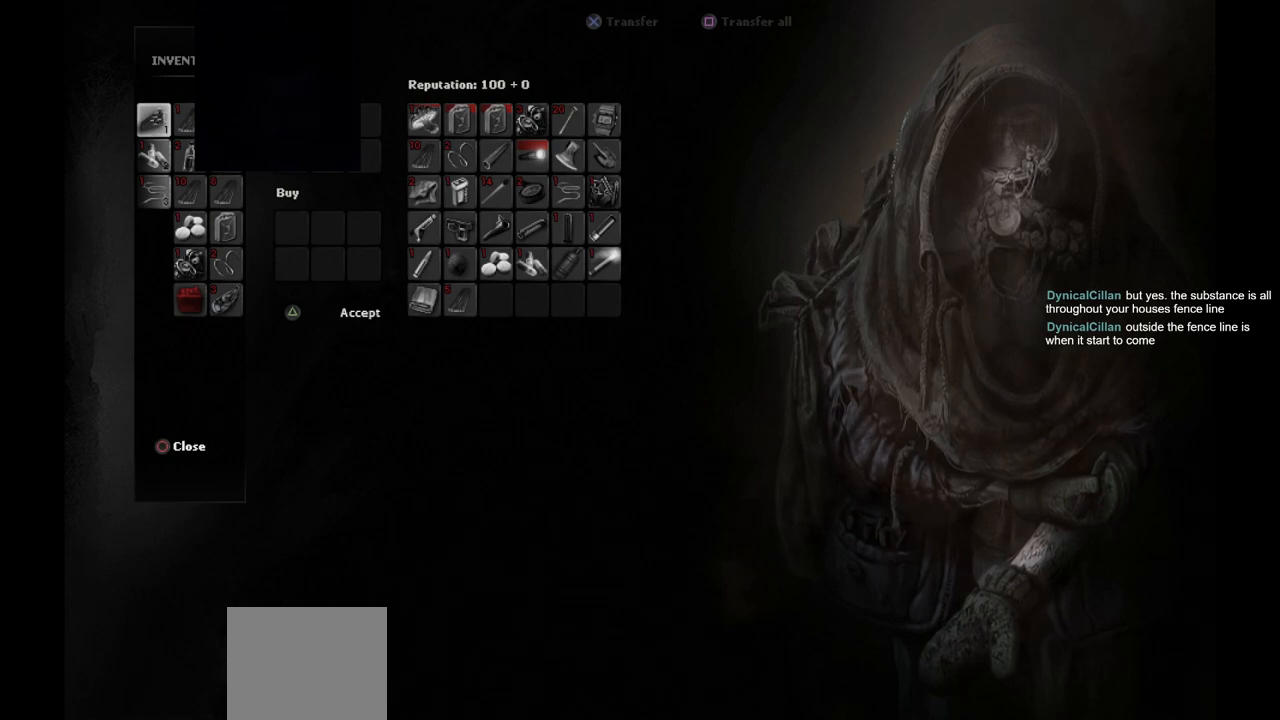
{"buttons": [], "left_stick": "center", "right_stick": "center", "events": []}
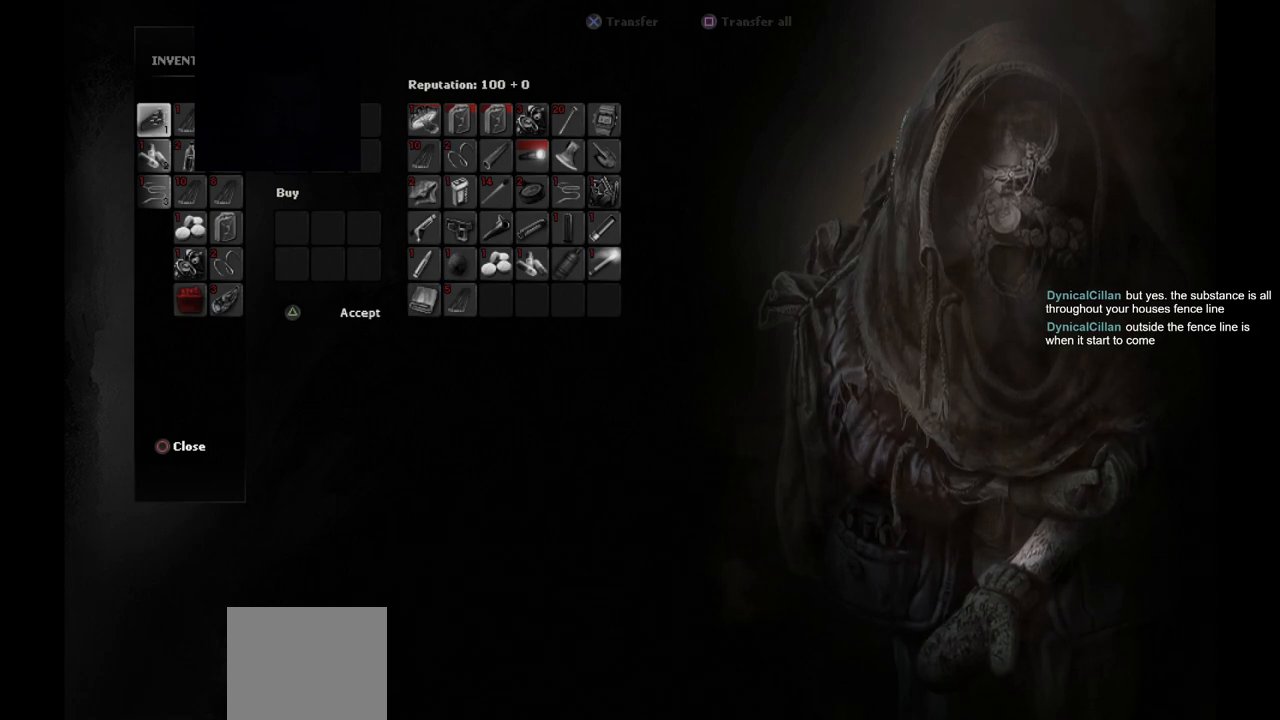
{"buttons": [], "left_stick": "center", "right_stick": "center", "events": []}
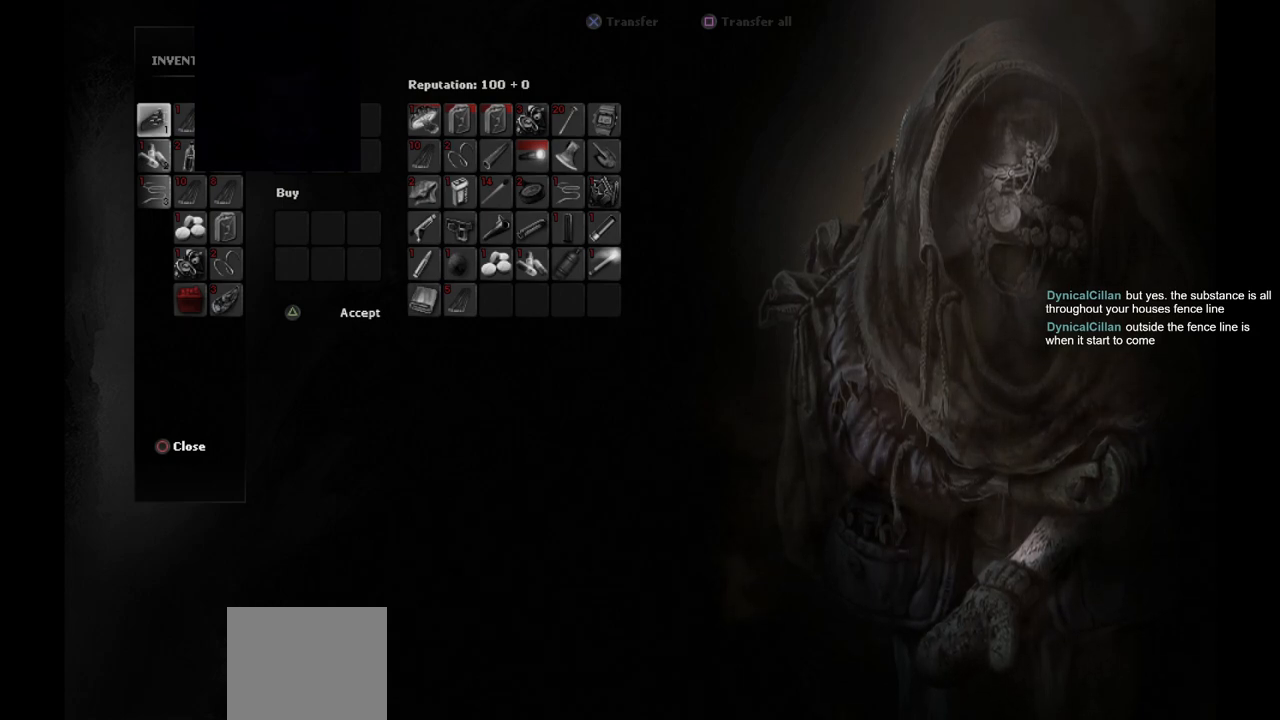
{"buttons": [], "left_stick": "center", "right_stick": "center", "events": []}
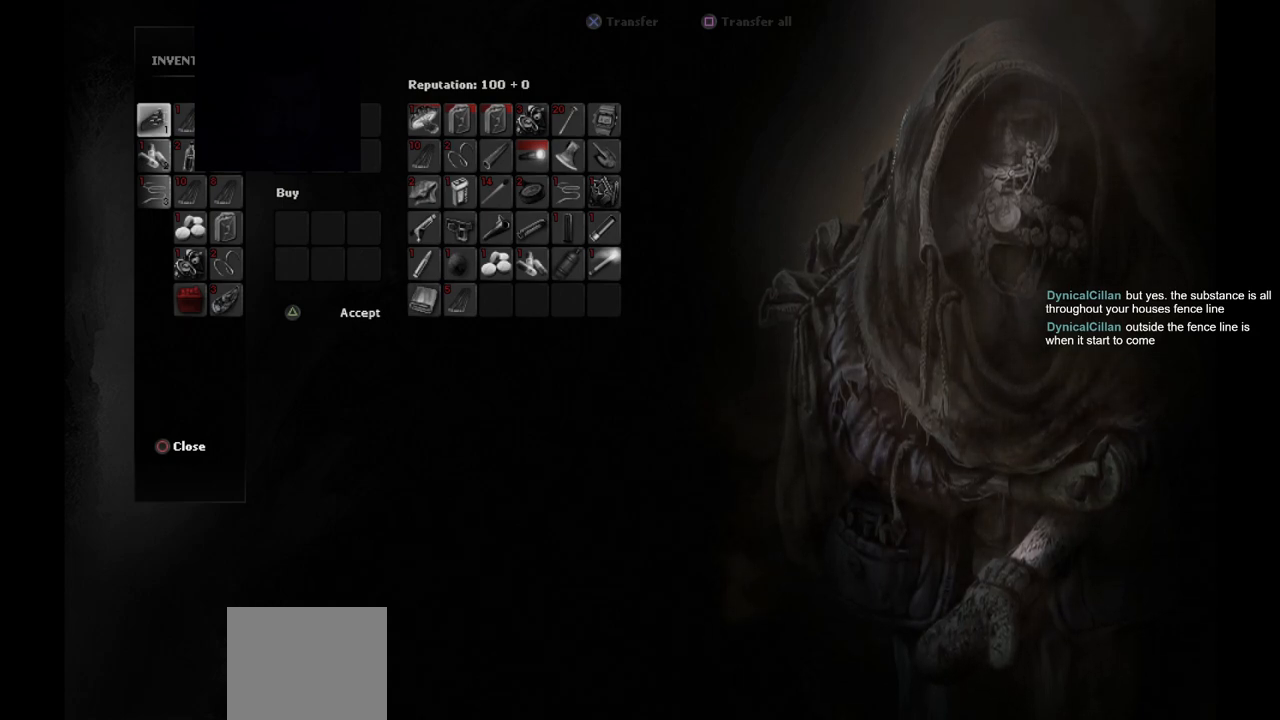
{"buttons": [], "left_stick": "center", "right_stick": "center", "events": []}
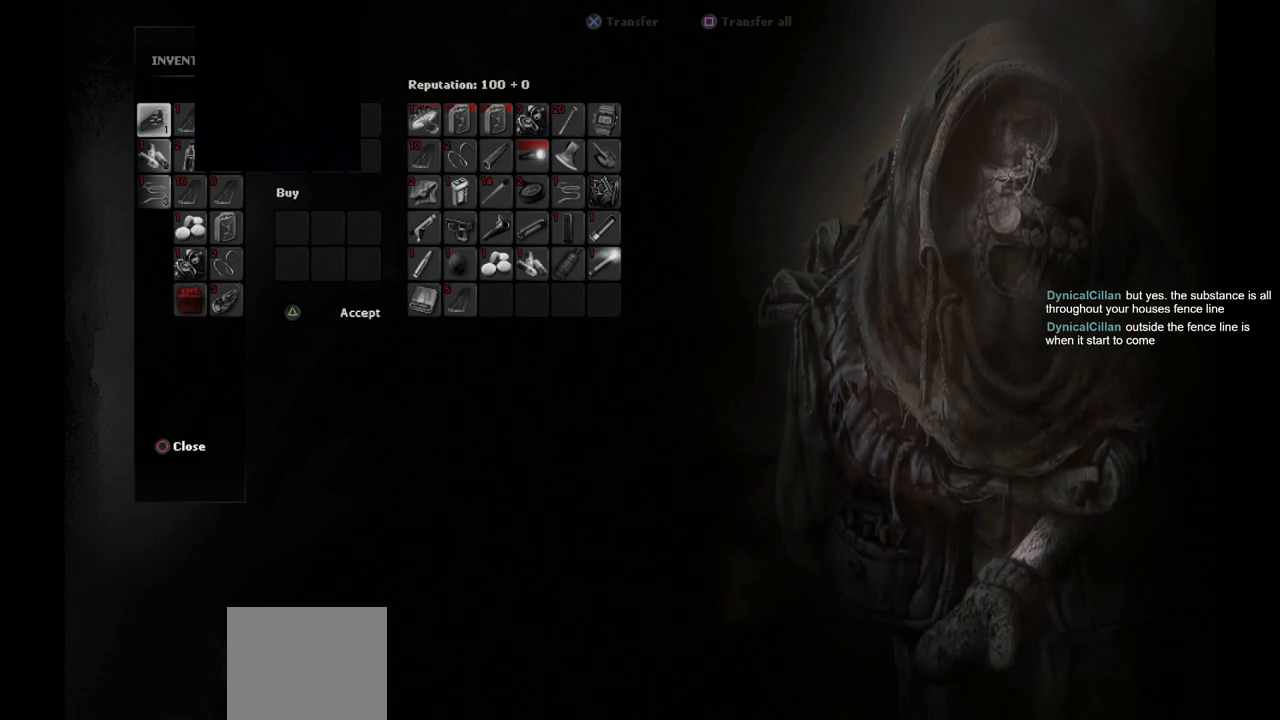
{"buttons": [], "left_stick": "center", "right_stick": "center", "events": []}
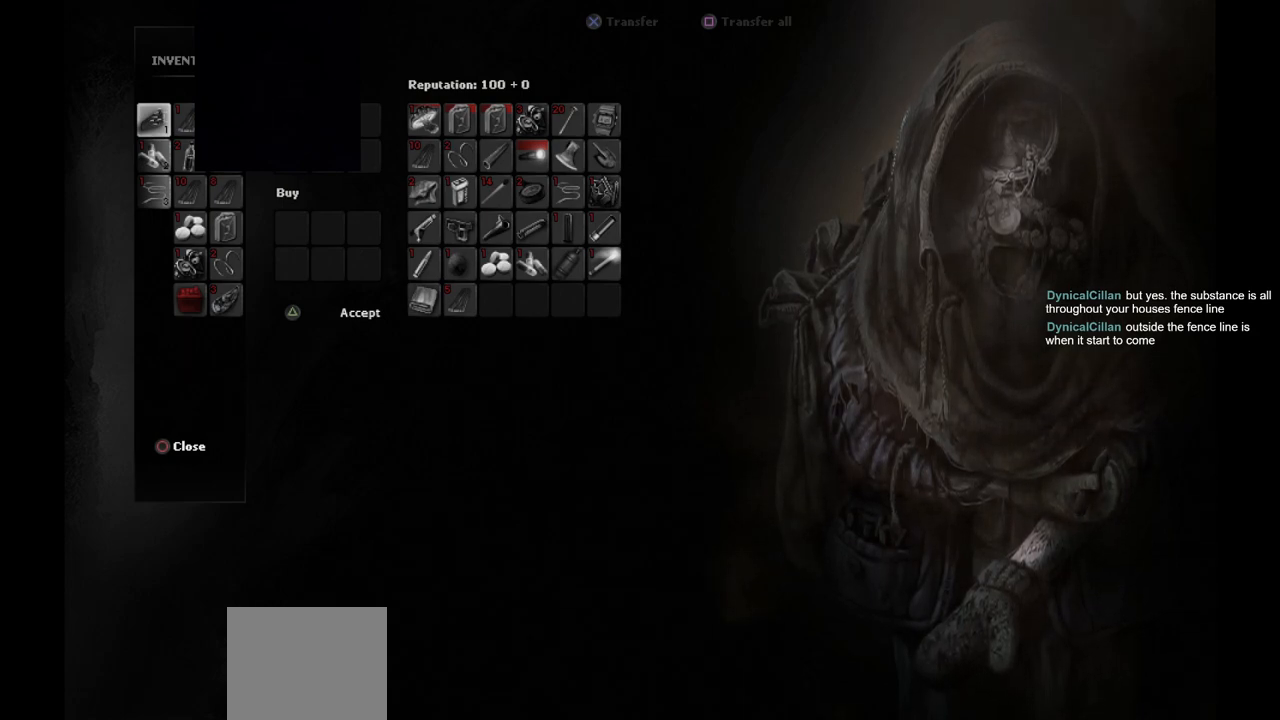
{"buttons": [], "left_stick": "center", "right_stick": "center", "events": []}
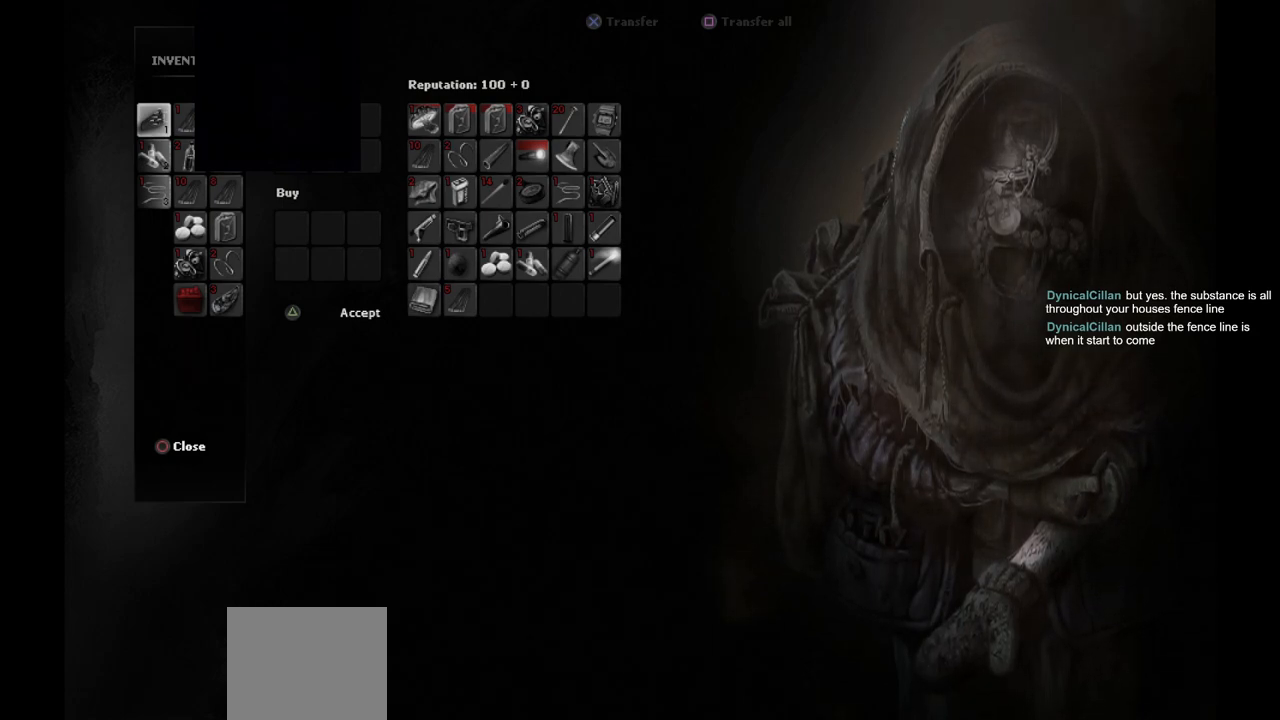
{"buttons": [], "left_stick": "center", "right_stick": "center", "events": []}
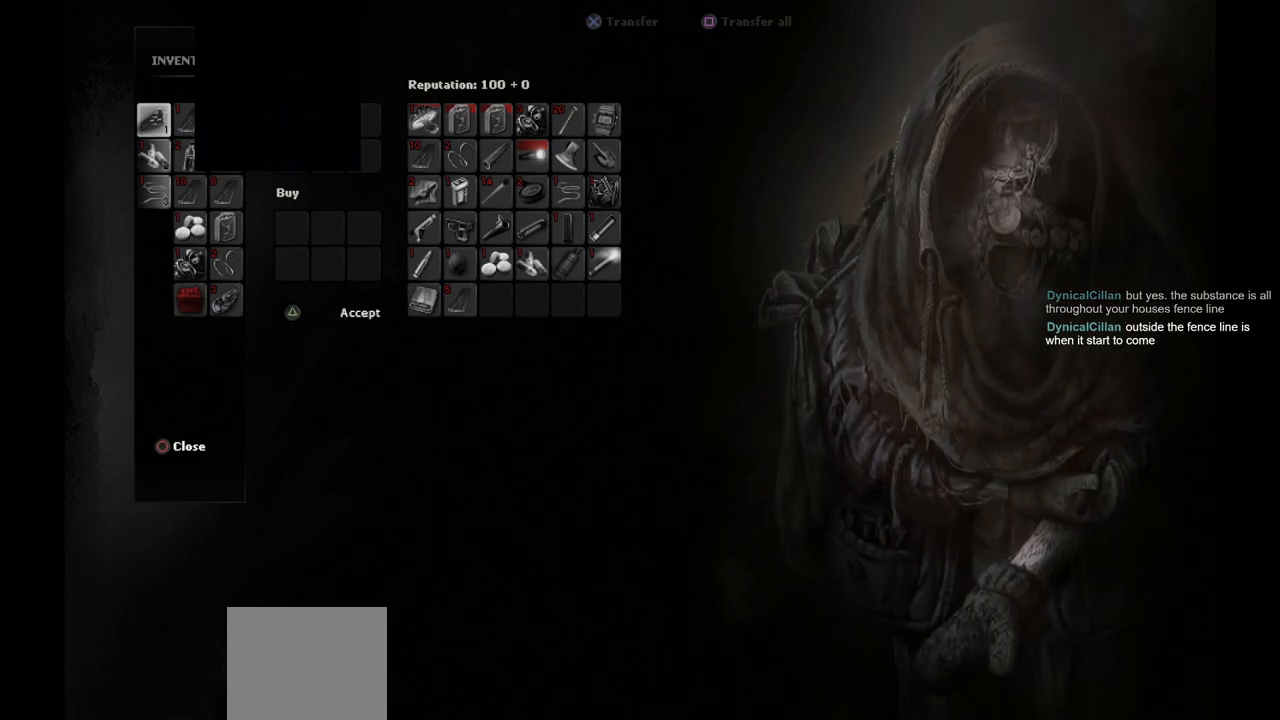
{"buttons": ["DPAD_DOWN"], "left_stick": "center", "right_stick": "center", "events": [[167, "DPAD_RIGHT", "down"], [250, "DPAD_RIGHT", "up"], [500, "DPAD_DOWN", "down"]]}
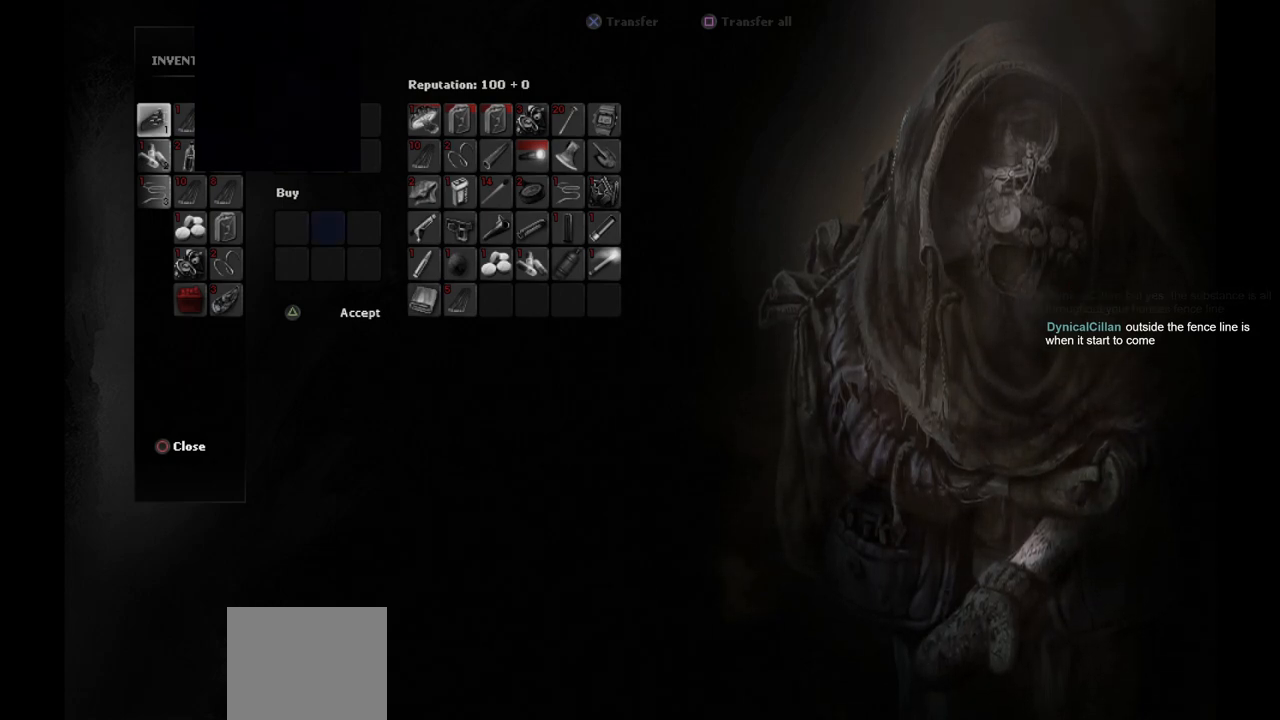
{"buttons": [], "left_stick": "center", "right_stick": "center", "events": [[100, "DPAD_DOWN", "up"], [233, "DPAD_LEFT", "down"], [317, "DPAD_LEFT", "up"], [417, "DPAD_LEFT", "down"], [500, "DPAD_LEFT", "up"]]}
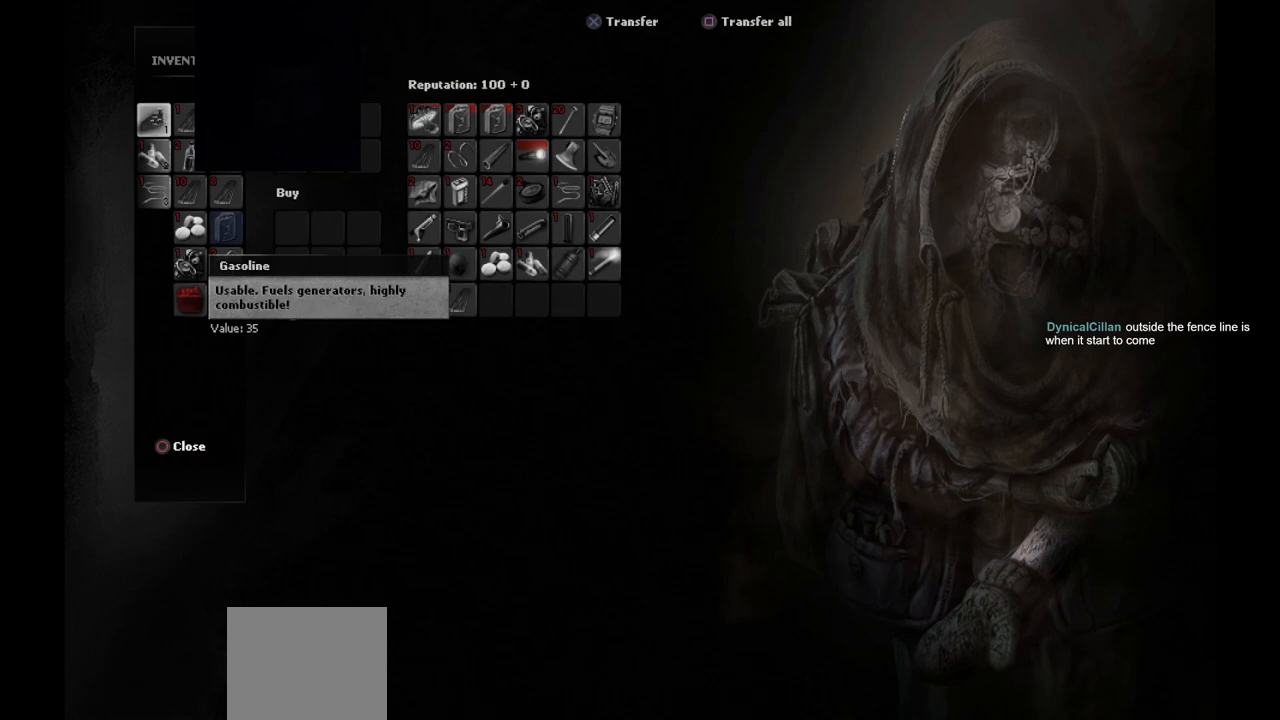
{"buttons": ["DPAD_LEFT"], "left_stick": "center", "right_stick": "center", "events": [[167, "DPAD_DOWN", "down"], [267, "DPAD_DOWN", "up"], [433, "DPAD_LEFT", "down"]]}
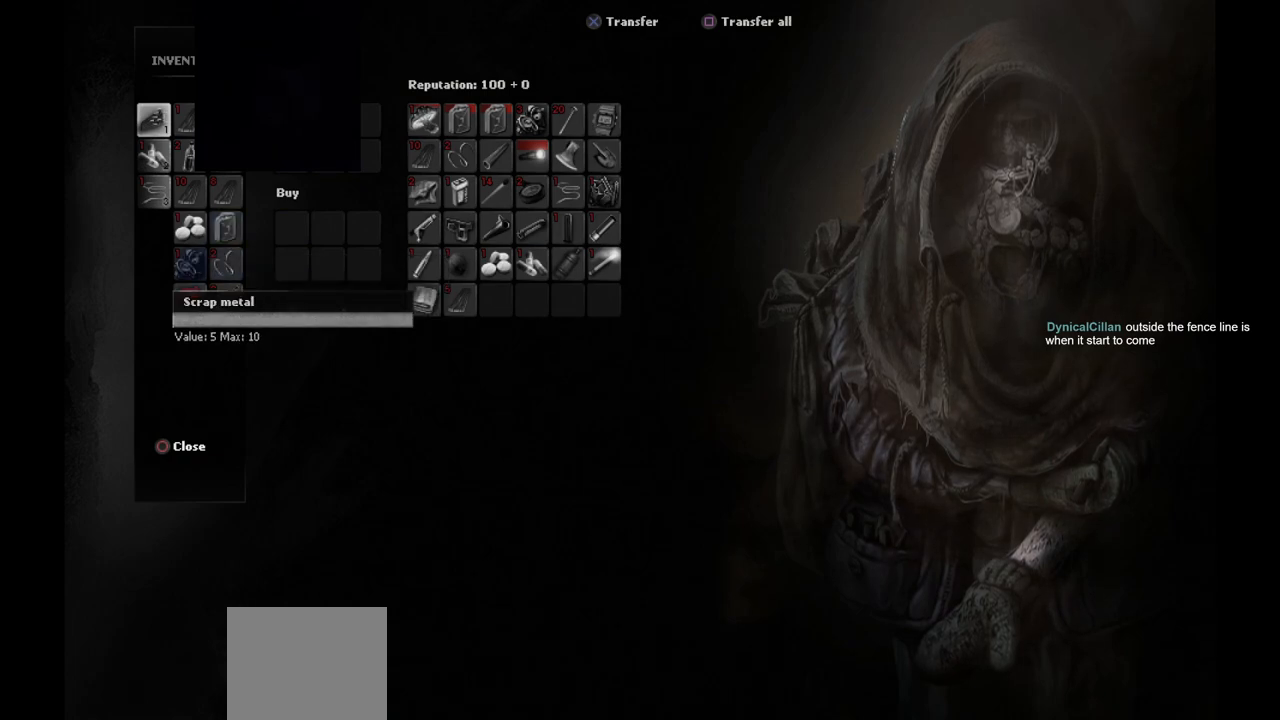
{"buttons": [], "left_stick": "center", "right_stick": "center", "events": [[17, "DPAD_LEFT", "up"], [267, "DPAD_DOWN", "down"], [350, "DPAD_DOWN", "up"]]}
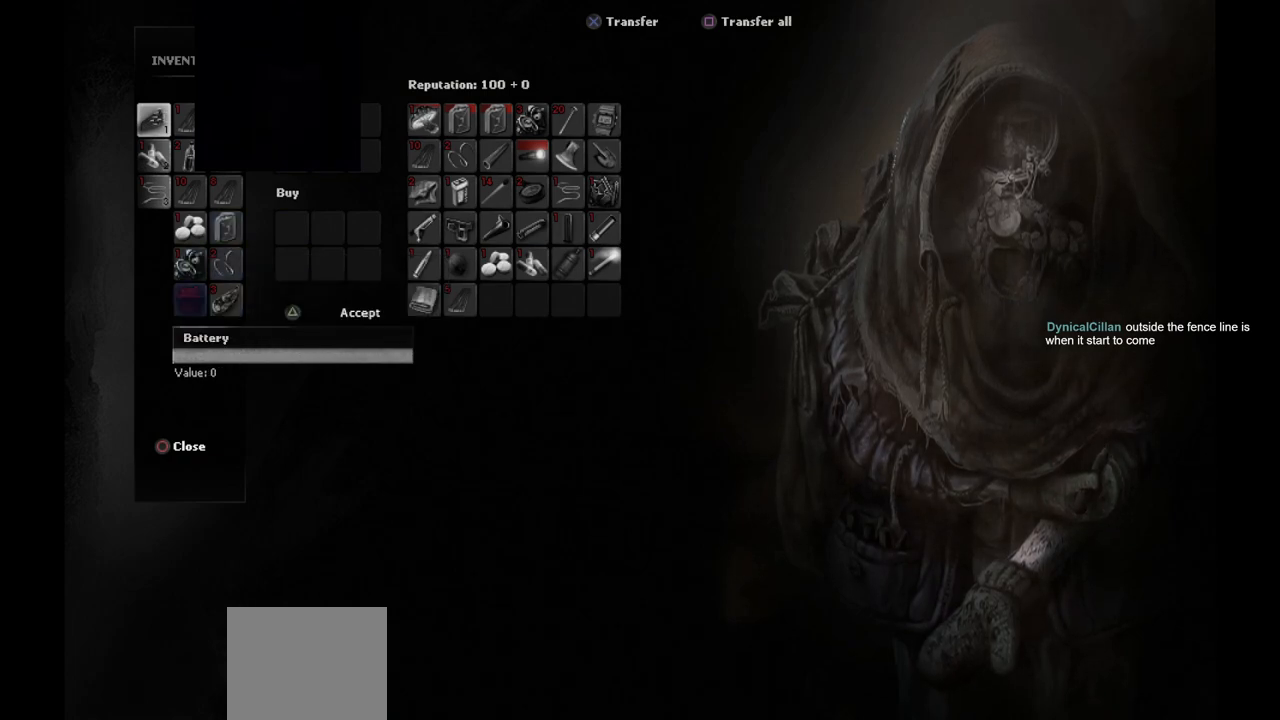
{"buttons": [], "left_stick": "center", "right_stick": "center", "events": []}